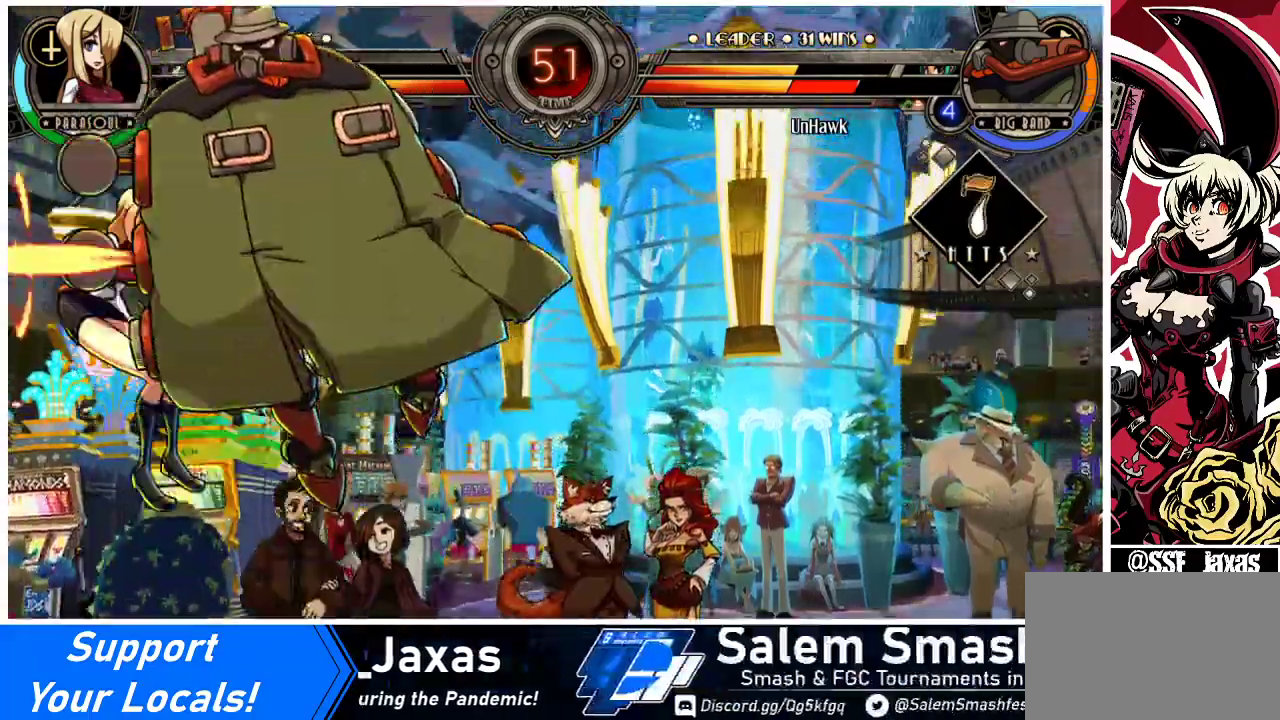
Gameplay with a controller (arcade stick); each line is a JSON object with the inputs held at the frame after it. "events" lists button and stick changes between this image and that frame as [ms after this image, input, new state], when the widget could be followed in between. Not read: L3 R3.
{"buttons": ["DPAD_RIGHT"], "events": [[67, "DPAD_LEFT", "up"], [100, "DPAD_RIGHT", "down"], [100, "SQUARE", "up"], [200, "SQUARE", "down"], [300, "SQUARE", "up"], [367, "SQUARE", "down"], [467, "SQUARE", "up"]]}
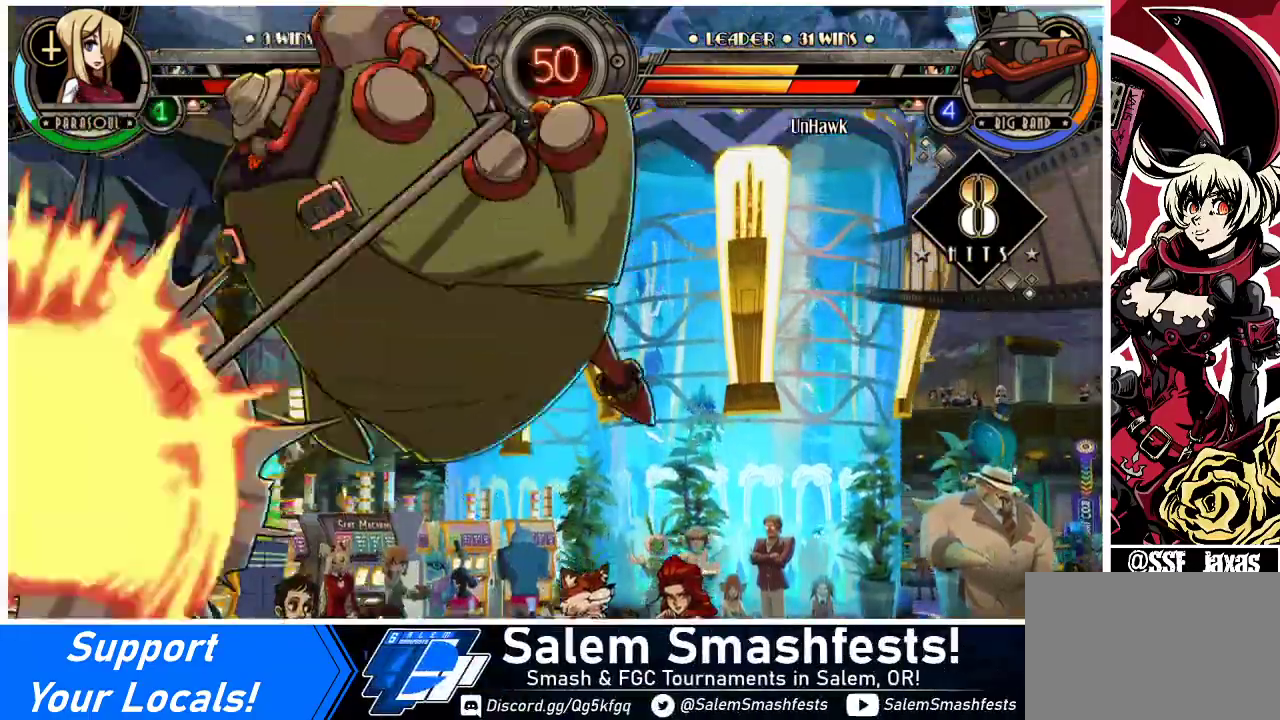
{"buttons": ["DPAD_RIGHT"], "events": [[67, "SQUARE", "down"], [167, "SQUARE", "up"], [233, "SQUARE", "down"], [333, "SQUARE", "up"]]}
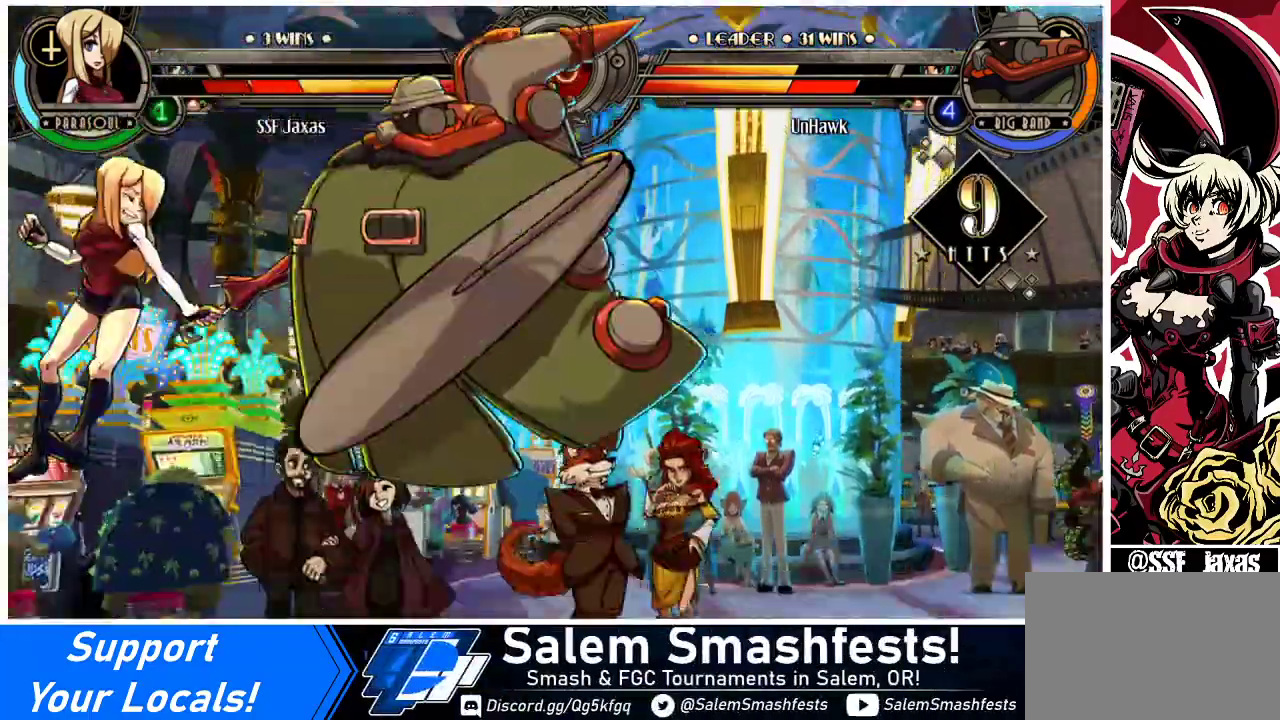
{"buttons": ["SQUARE", "DPAD_LEFT"], "events": [[67, "SQUARE", "down"], [233, "SQUARE", "up"], [333, "DPAD_RIGHT", "up"], [367, "DPAD_LEFT", "down"], [500, "SQUARE", "down"]]}
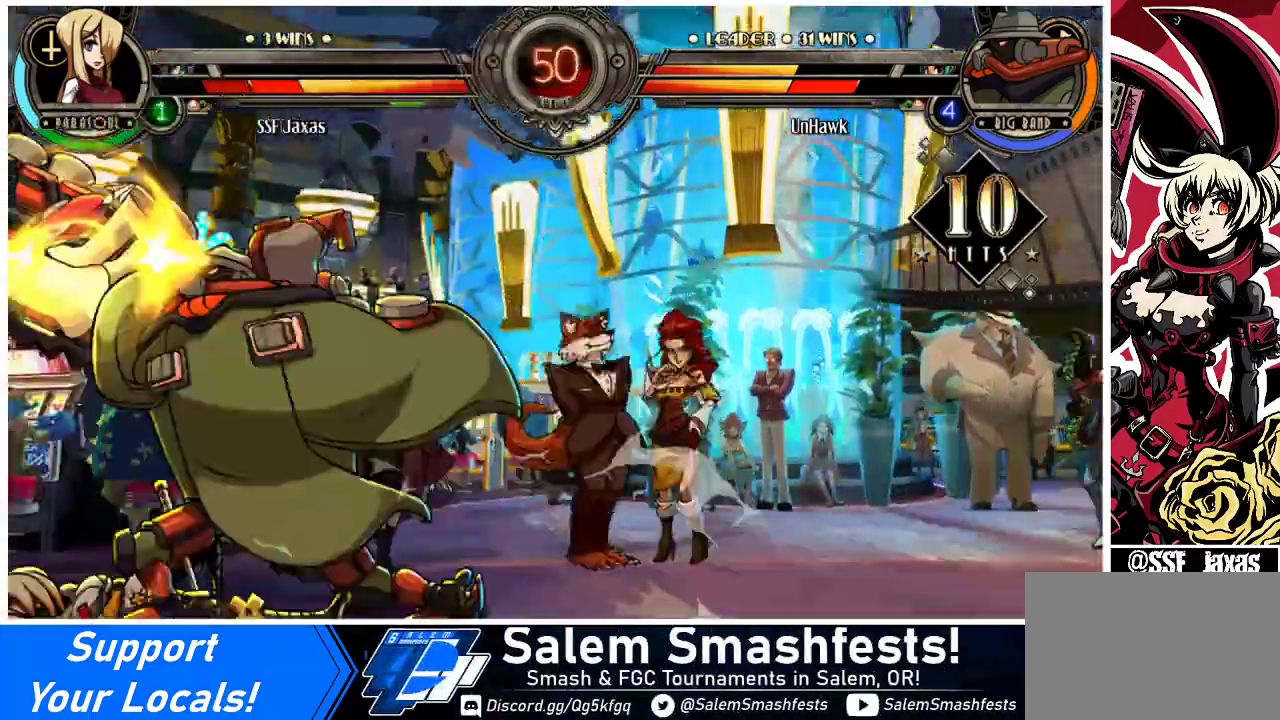
{"buttons": ["SQUARE", "DPAD_LEFT"], "events": [[133, "SQUARE", "up"], [467, "SQUARE", "down"]]}
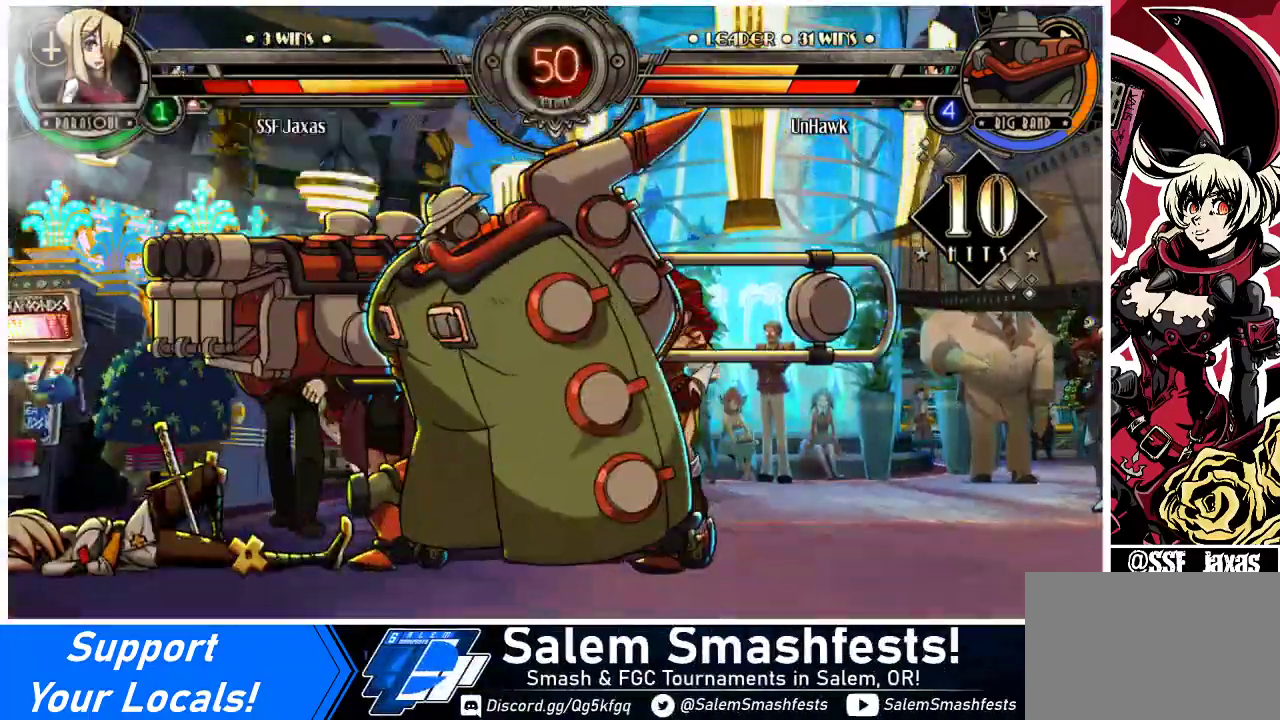
{"buttons": ["DPAD_LEFT"], "events": [[100, "SQUARE", "up"], [333, "SQUARE", "down"], [500, "SQUARE", "up"]]}
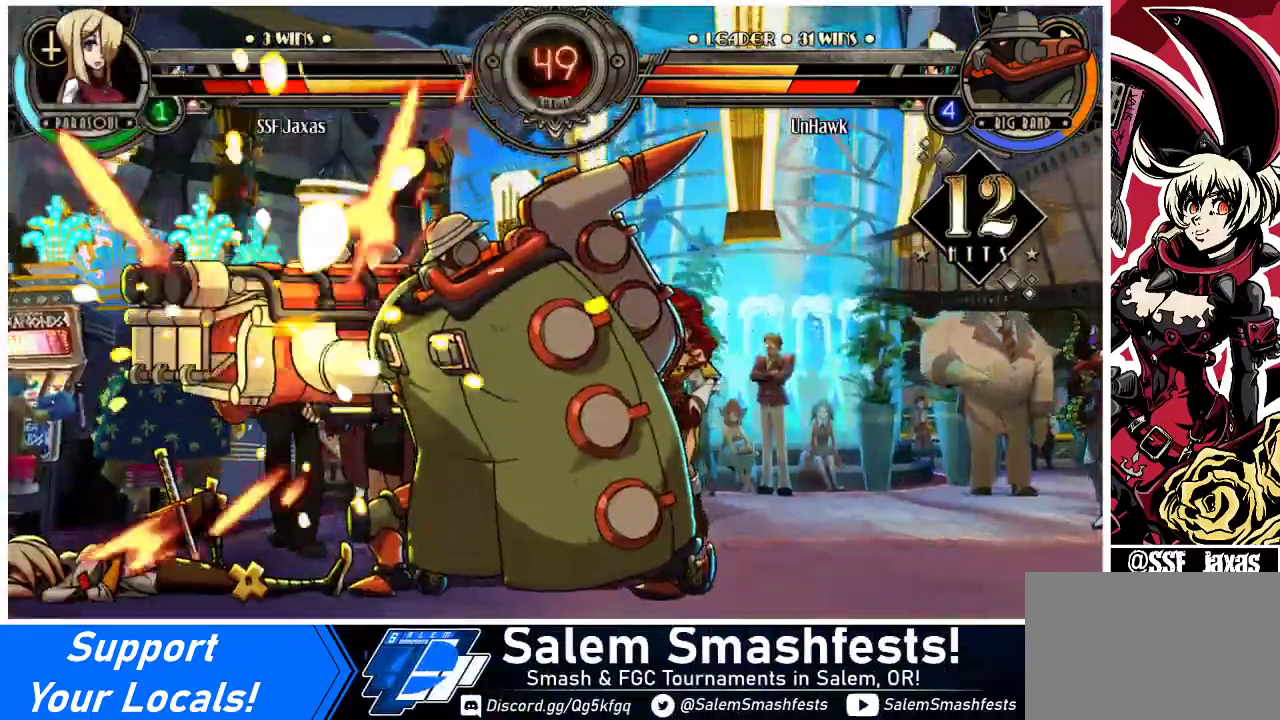
{"buttons": ["DPAD_DOWN", "DPAD_LEFT"], "events": [[200, "SQUARE", "down"], [267, "DPAD_DOWN", "down"], [333, "SQUARE", "up"]]}
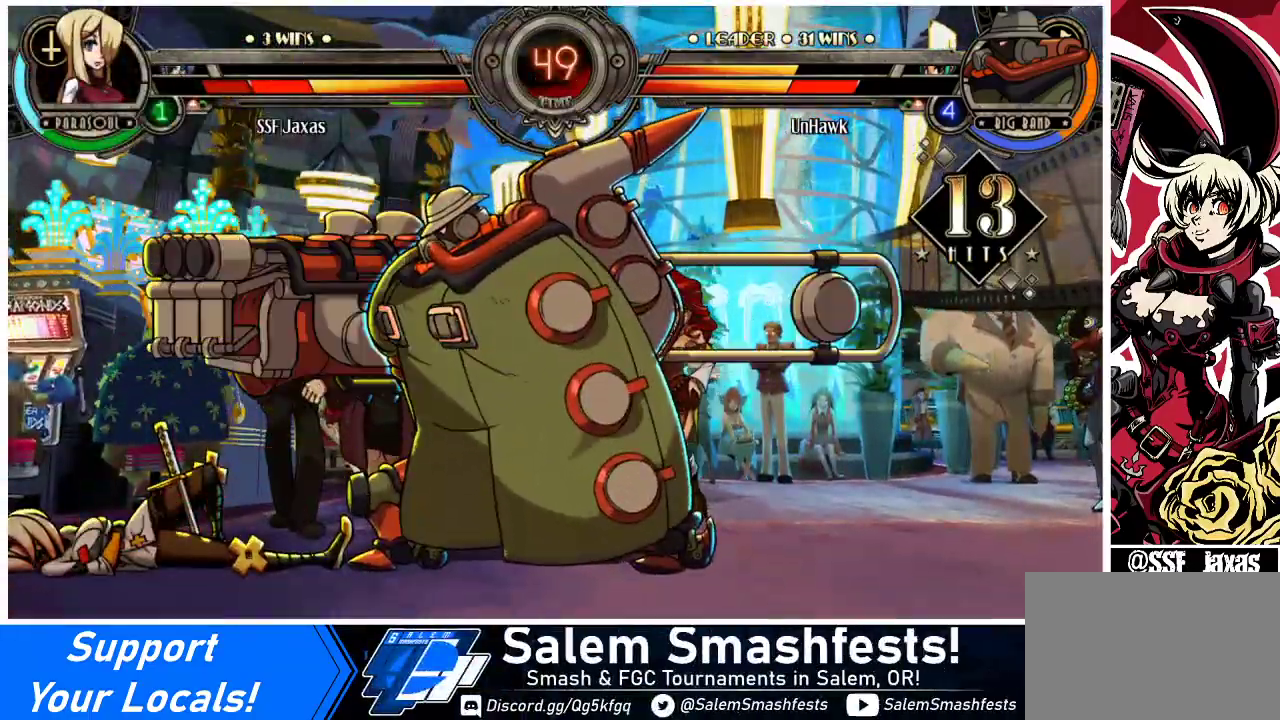
{"buttons": ["DPAD_DOWN", "DPAD_LEFT"], "events": []}
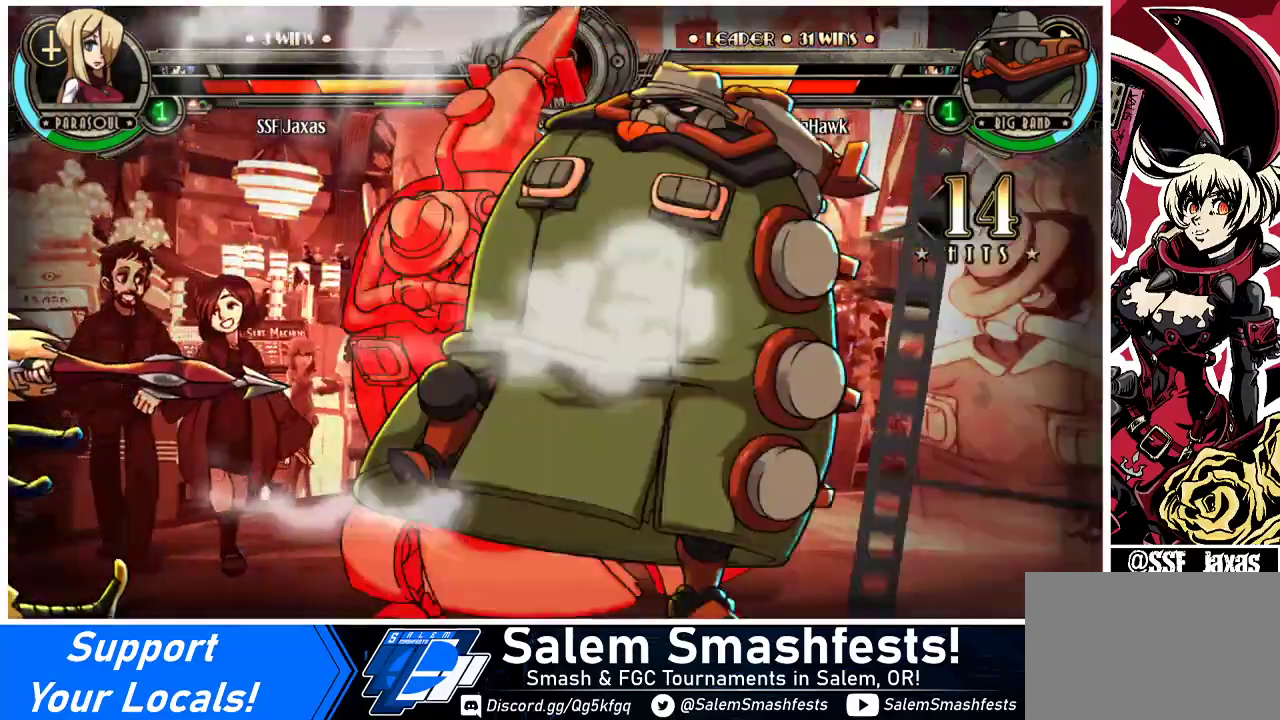
{"buttons": ["DPAD_DOWN", "DPAD_LEFT"], "events": []}
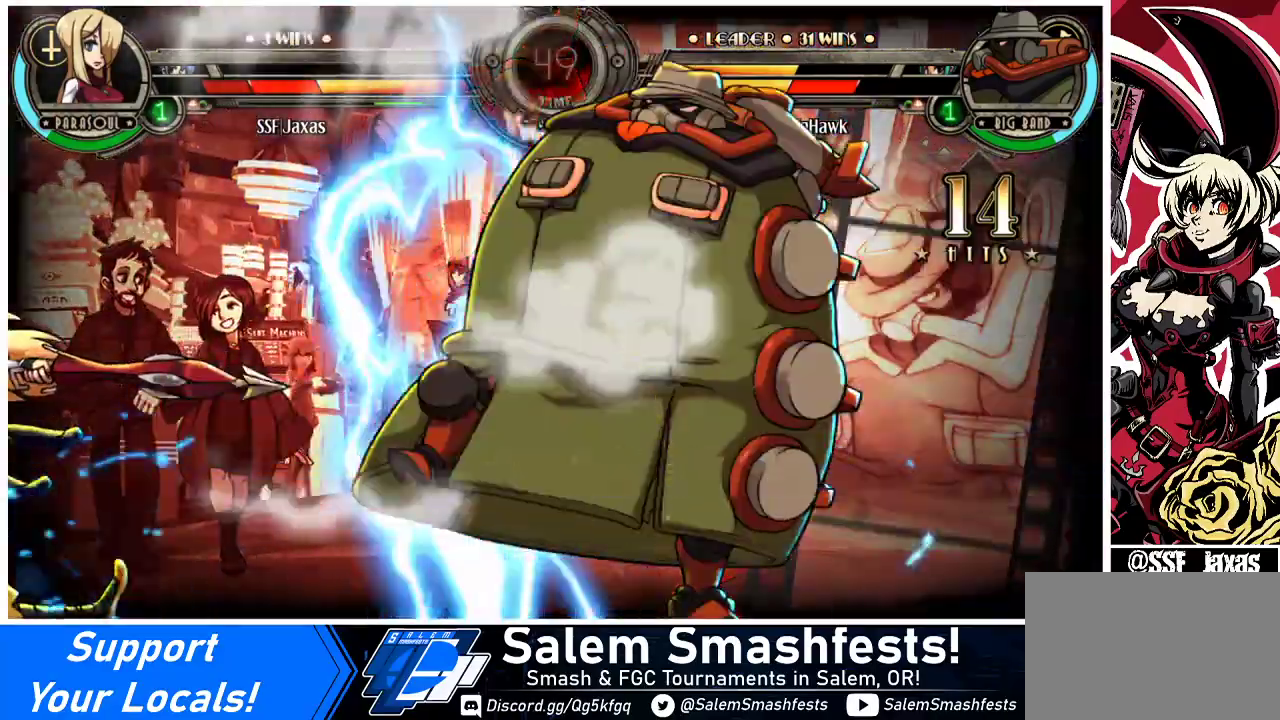
{"buttons": ["DPAD_DOWN", "DPAD_LEFT"], "events": []}
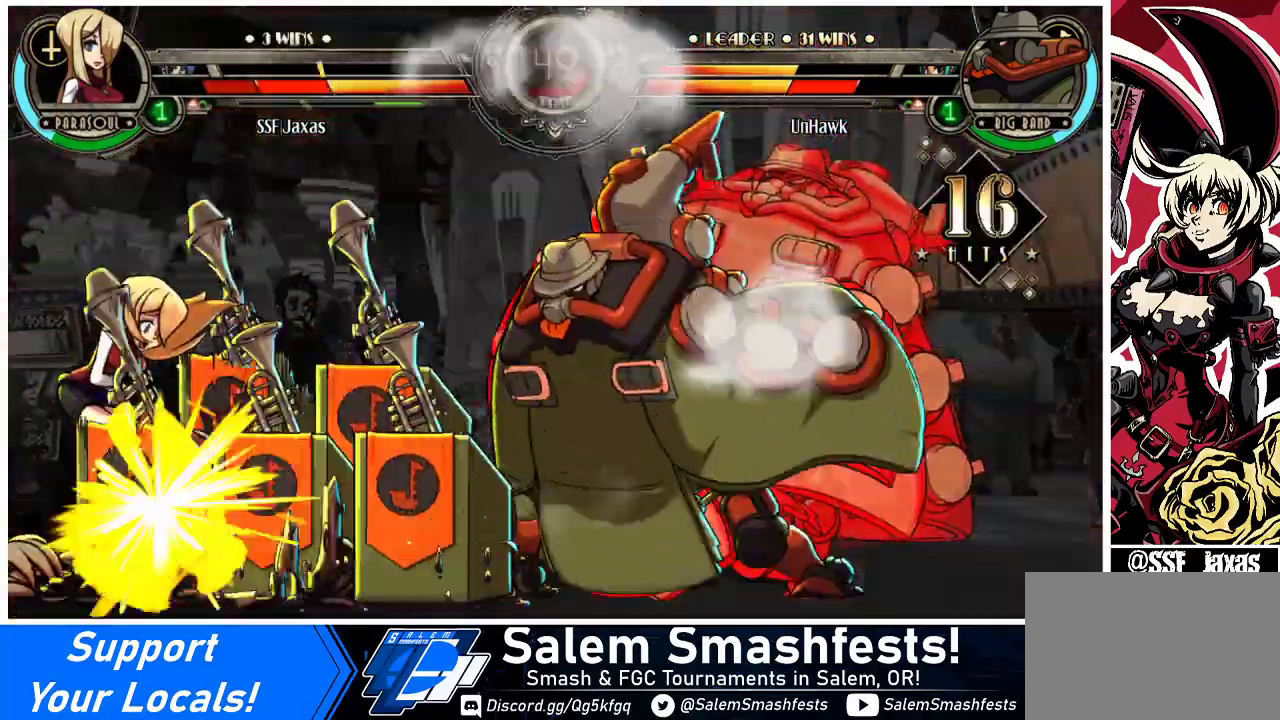
{"buttons": ["DPAD_DOWN", "DPAD_LEFT"], "events": []}
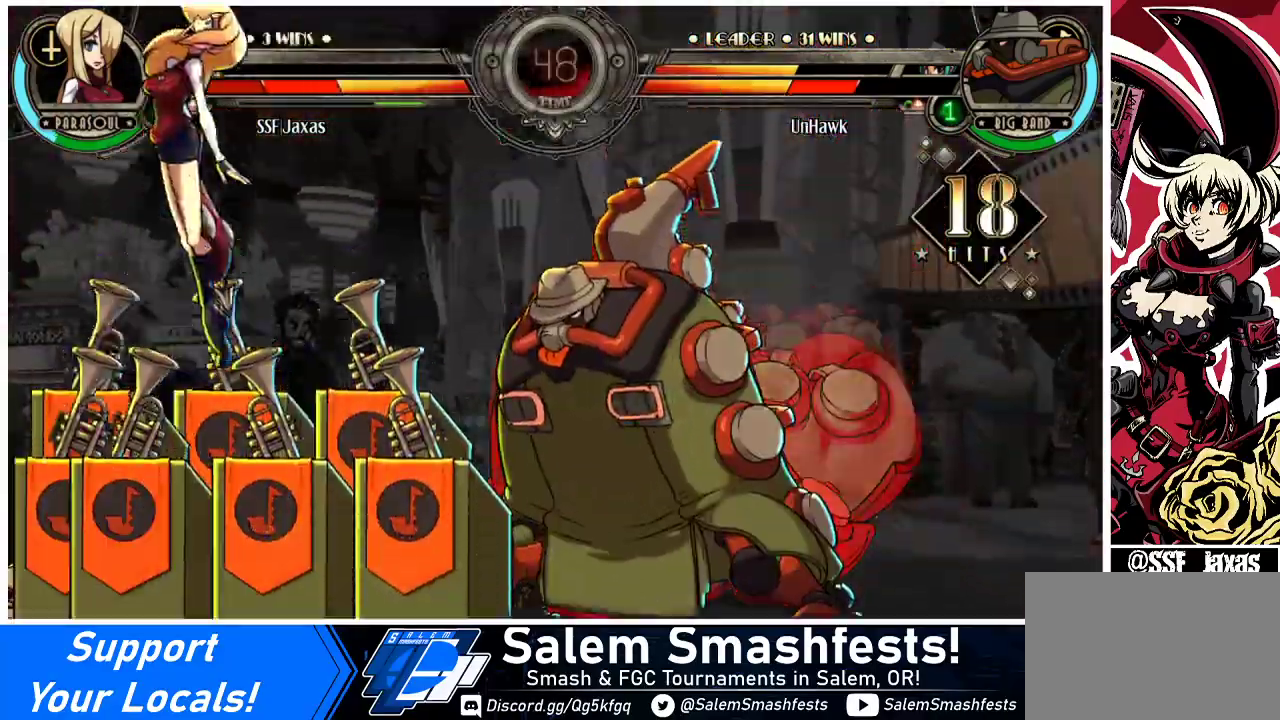
{"buttons": ["DPAD_DOWN", "DPAD_LEFT"], "events": []}
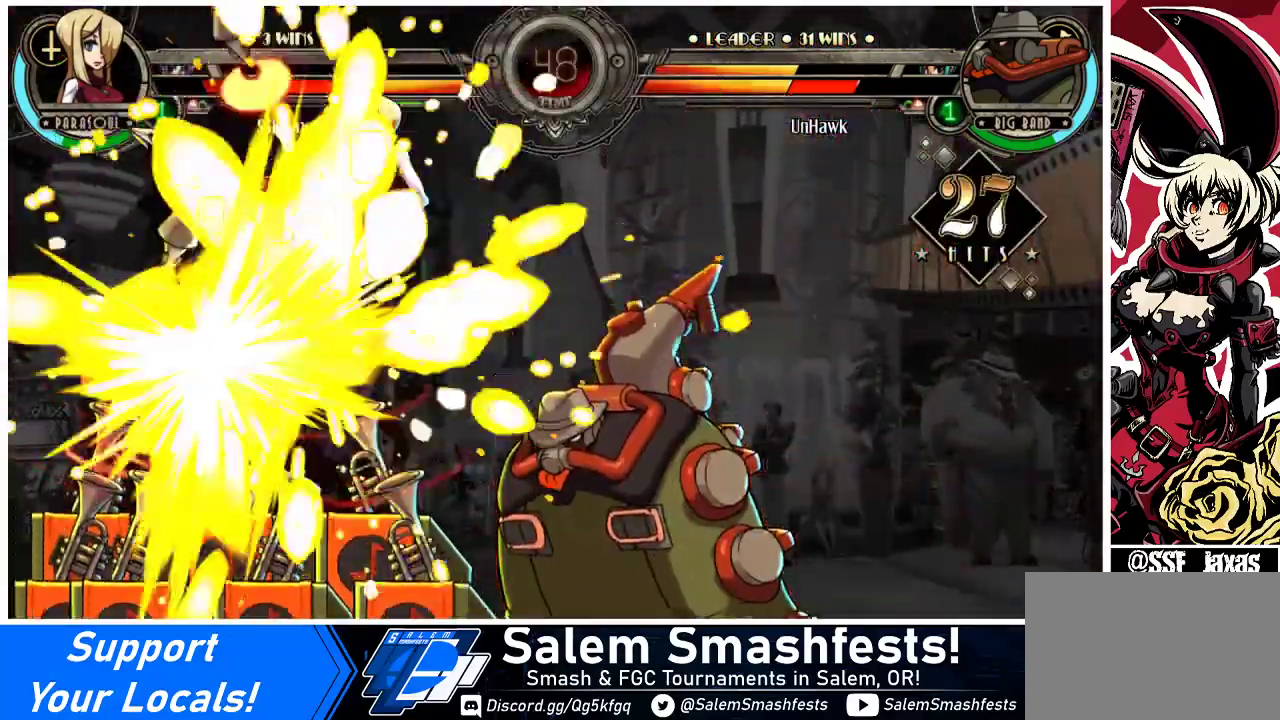
{"buttons": ["DPAD_DOWN", "DPAD_LEFT"], "events": []}
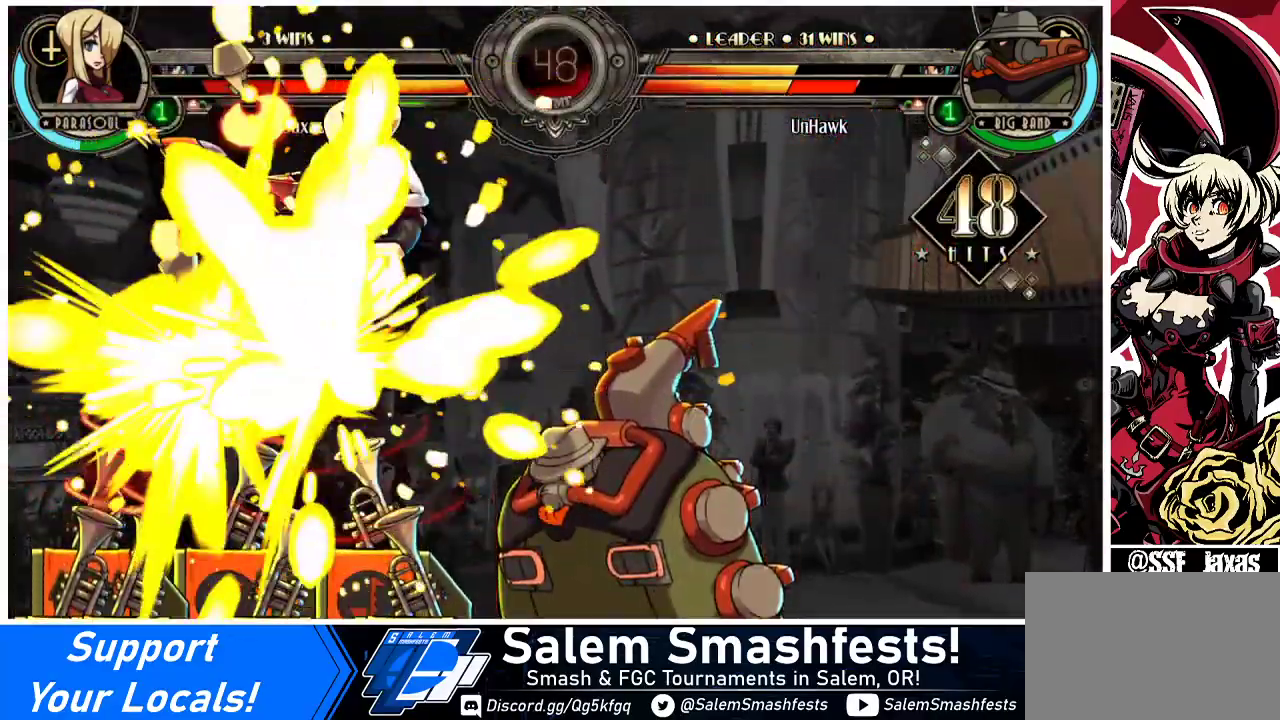
{"buttons": ["DPAD_DOWN", "DPAD_LEFT"], "events": []}
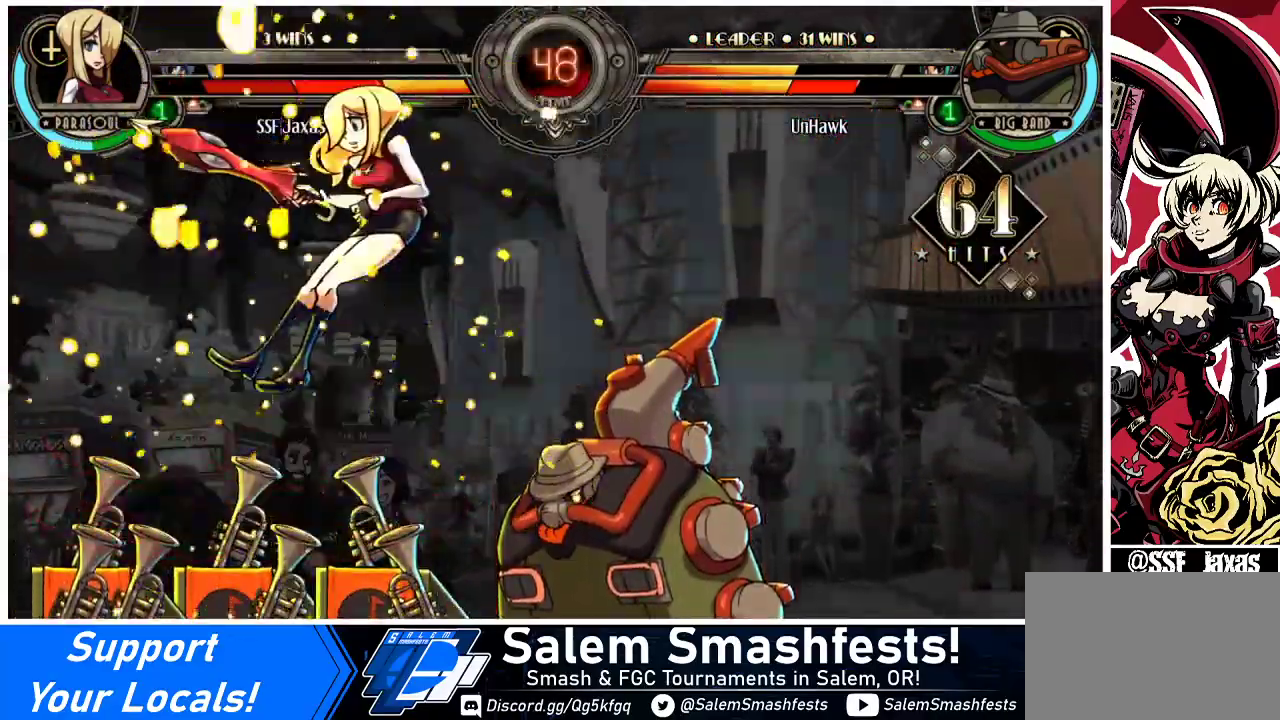
{"buttons": ["DPAD_DOWN", "DPAD_LEFT"], "events": []}
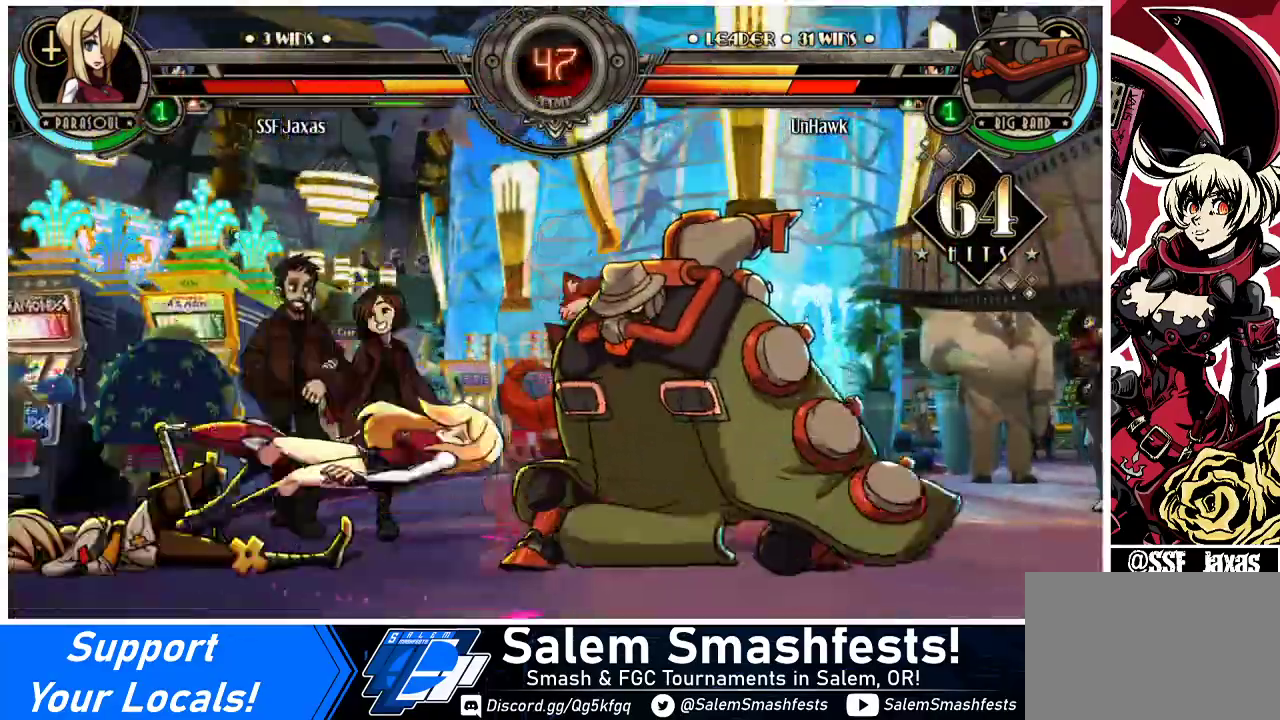
{"buttons": ["DPAD_DOWN", "DPAD_LEFT"], "events": []}
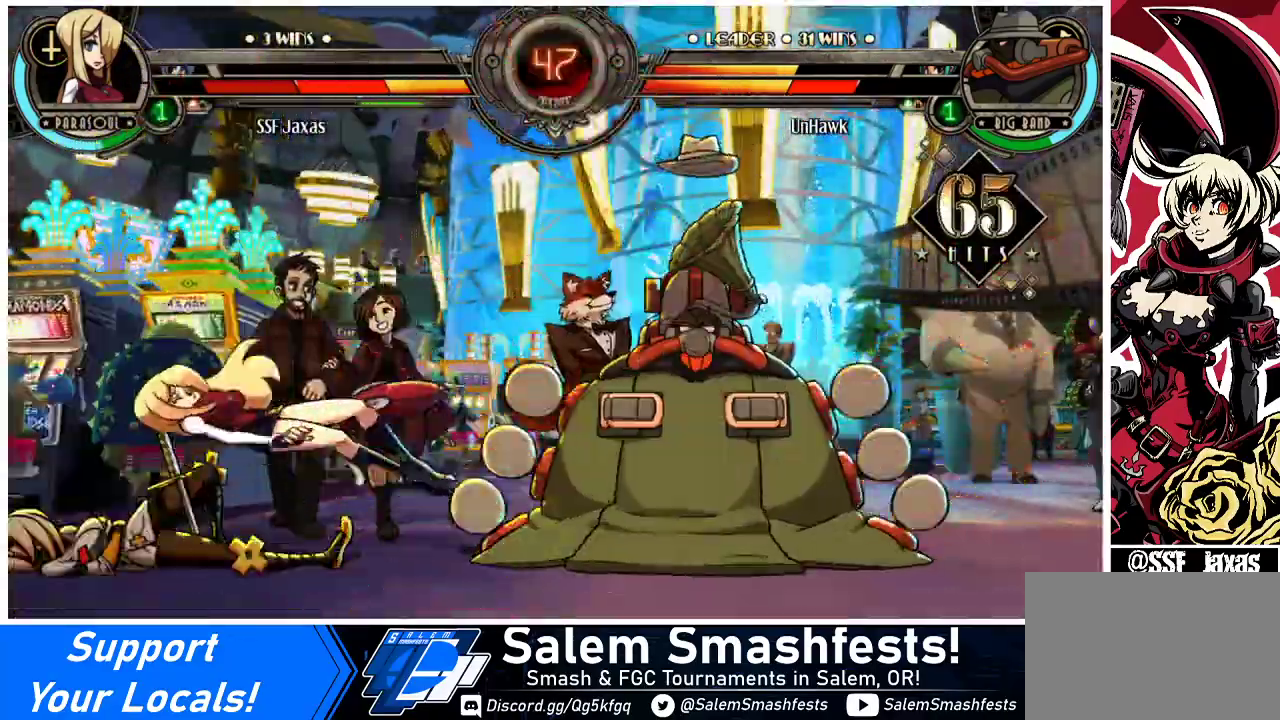
{"buttons": ["DPAD_DOWN", "DPAD_LEFT"], "events": []}
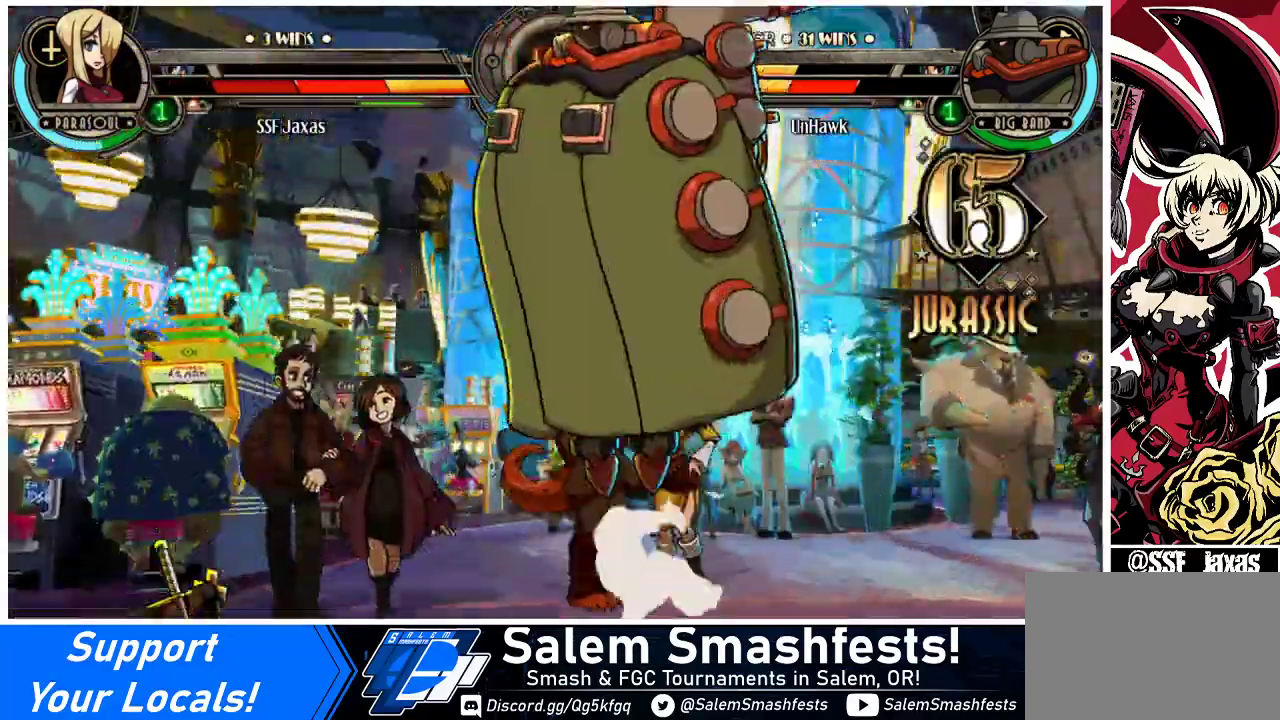
{"buttons": ["DPAD_UP"], "events": [[400, "DPAD_DOWN", "up"], [400, "DPAD_LEFT", "up"], [400, "DPAD_UP", "down"], [433, "R2", "down"], [500, "R2", "up"]]}
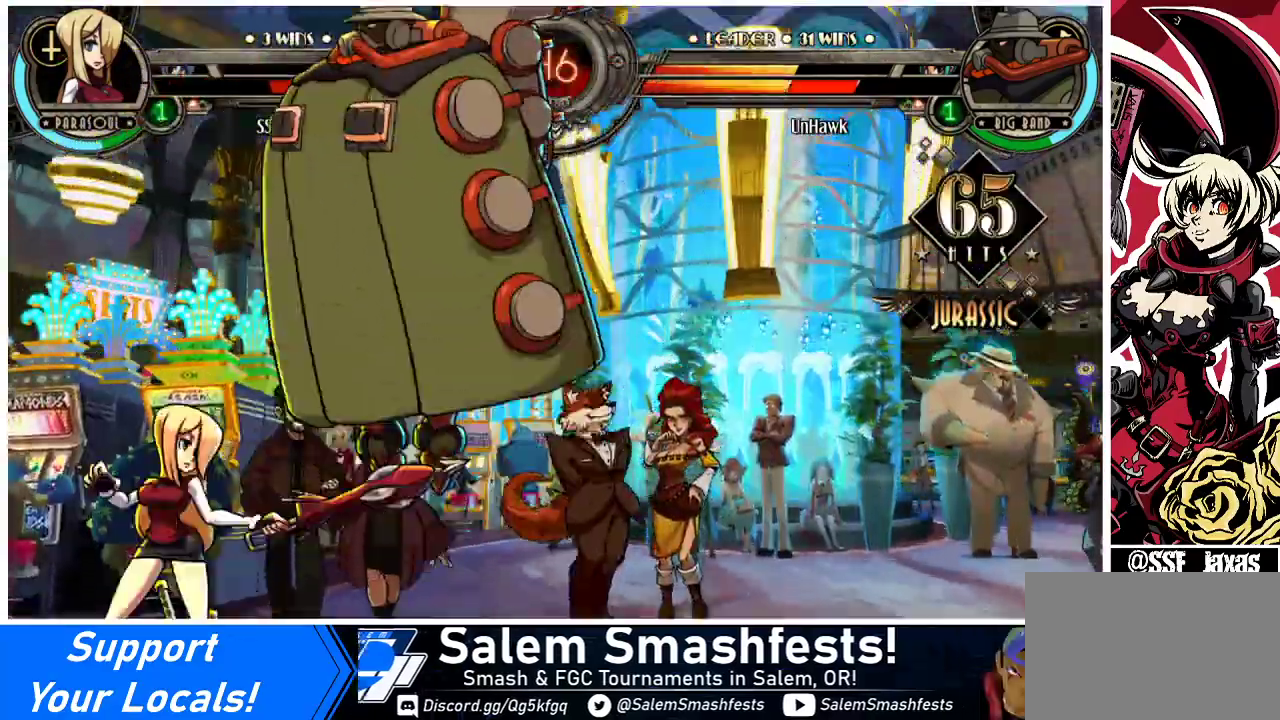
{"buttons": ["DPAD_LEFT"], "events": [[100, "R2", "down"], [167, "R2", "up"], [267, "DPAD_UP", "up"], [400, "DPAD_LEFT", "down"]]}
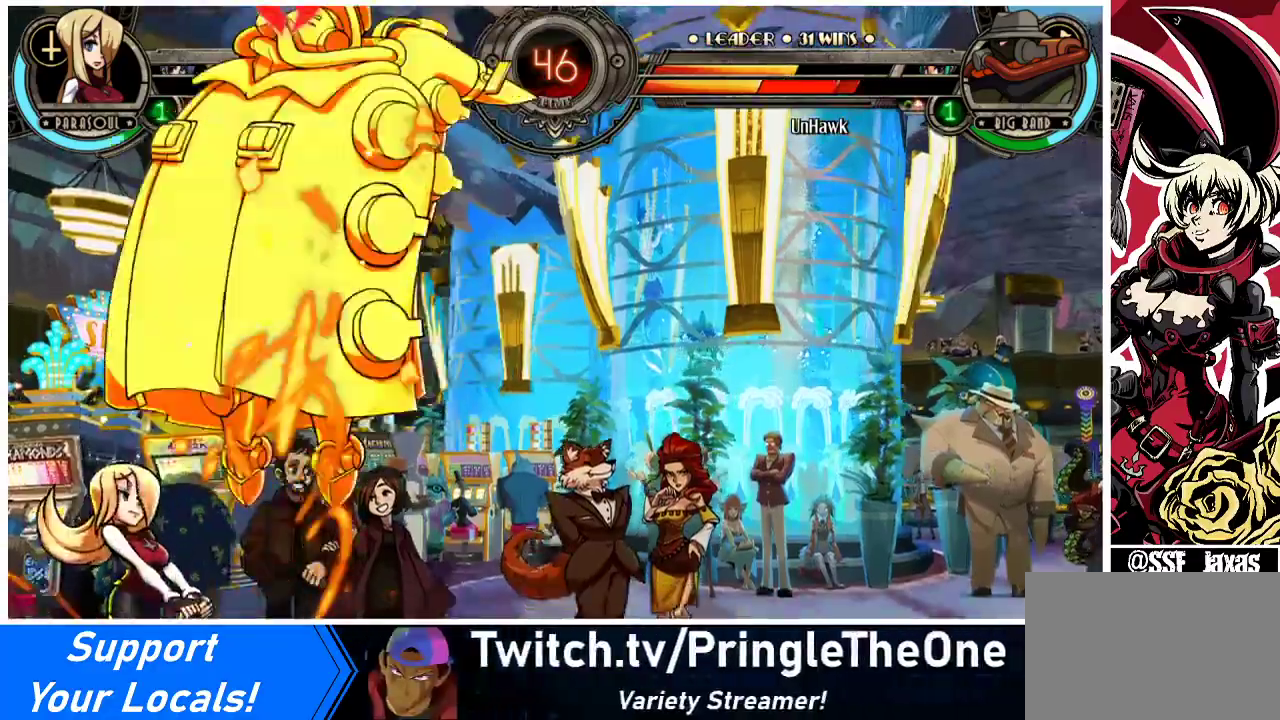
{"buttons": [], "events": [[167, "DPAD_LEFT", "up"], [400, "DPAD_RIGHT", "down"], [433, "DPAD_RIGHT", "up"]]}
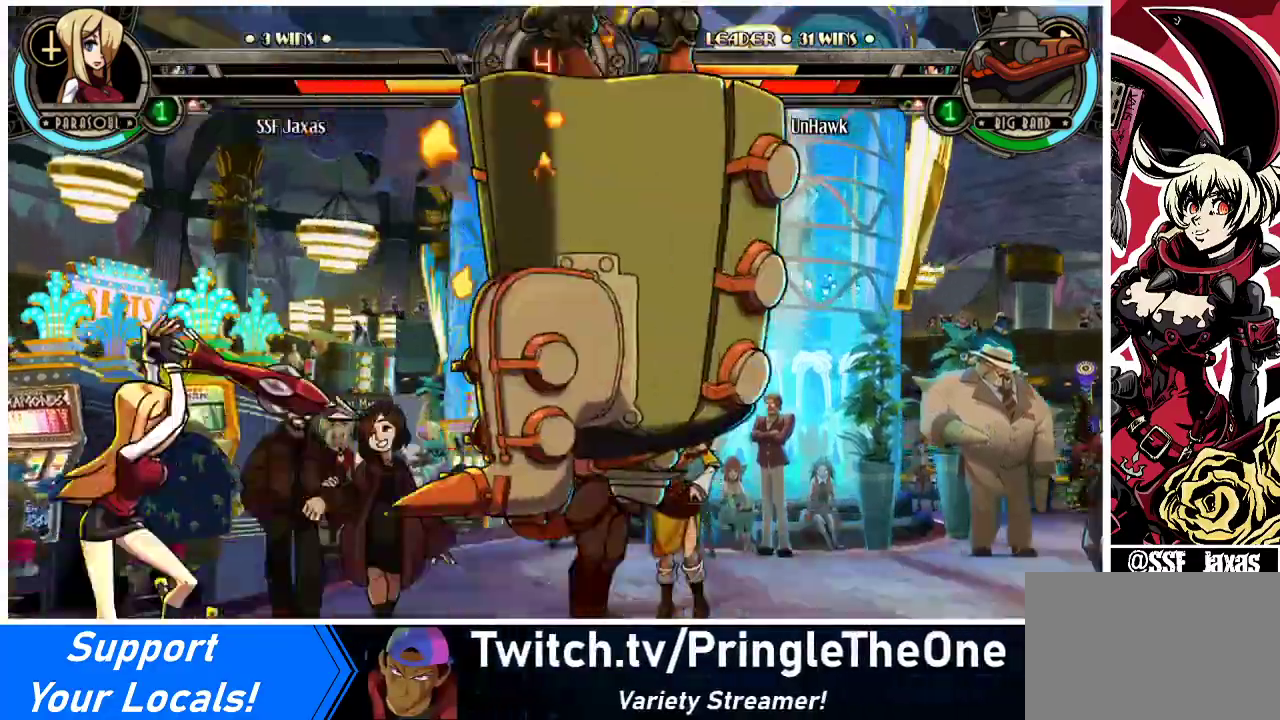
{"buttons": ["DPAD_RIGHT"], "events": [[33, "DPAD_RIGHT", "down"], [233, "DPAD_RIGHT", "up"], [300, "DPAD_RIGHT", "down"], [367, "DPAD_RIGHT", "up"], [467, "DPAD_RIGHT", "down"]]}
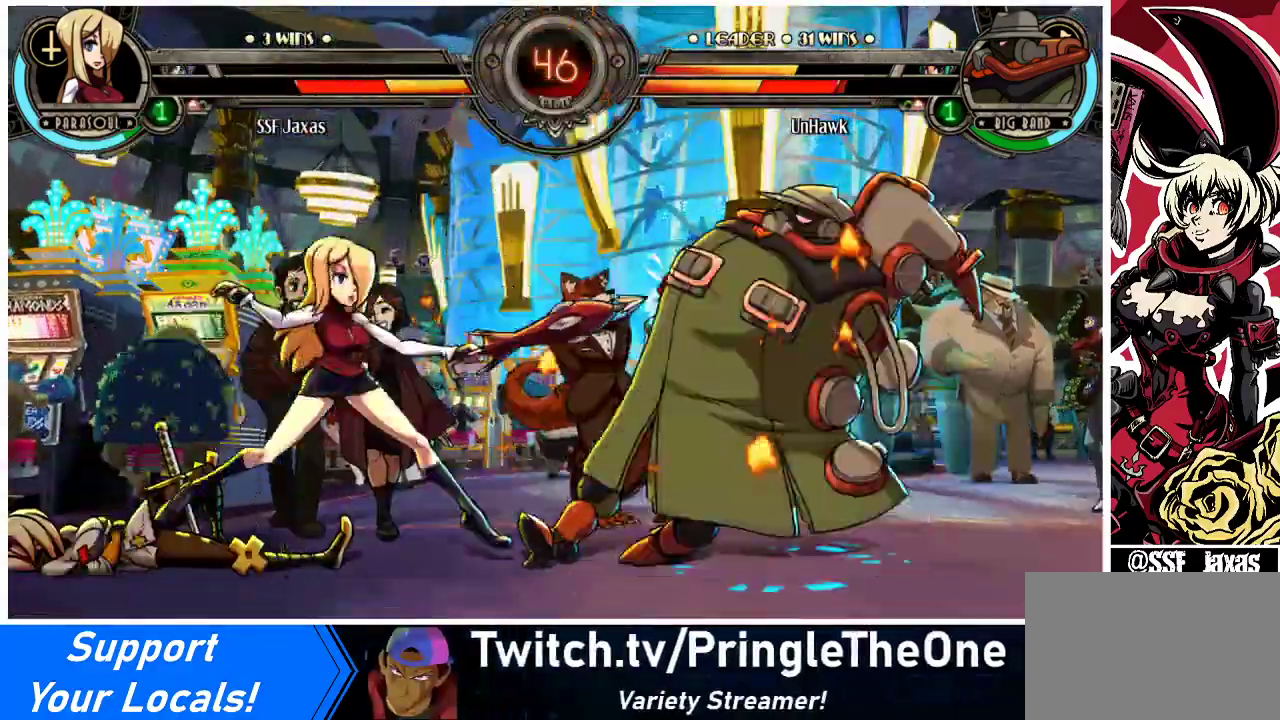
{"buttons": ["DPAD_RIGHT"], "events": [[167, "DPAD_RIGHT", "up"], [267, "DPAD_RIGHT", "down"], [333, "DPAD_RIGHT", "up"], [400, "DPAD_RIGHT", "down"]]}
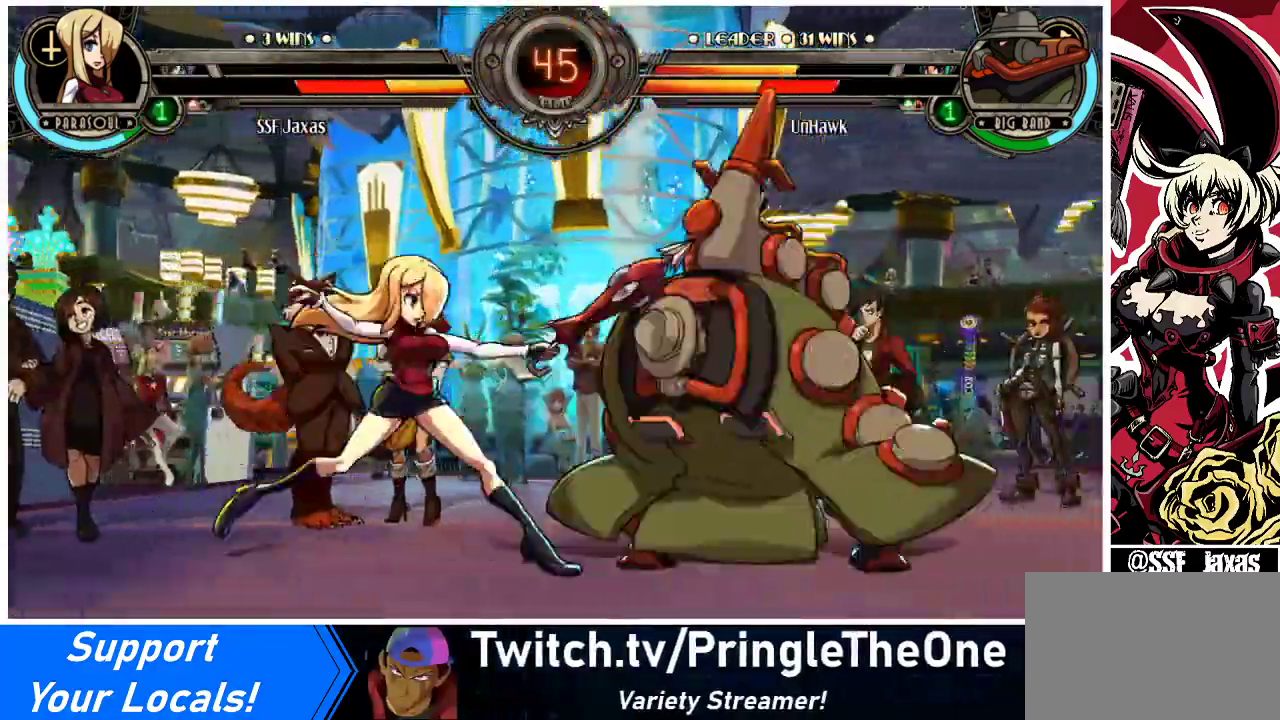
{"buttons": ["DPAD_LEFT"], "events": [[67, "DPAD_RIGHT", "up"], [133, "SQUARE", "down"], [233, "SQUARE", "up"], [500, "DPAD_LEFT", "down"]]}
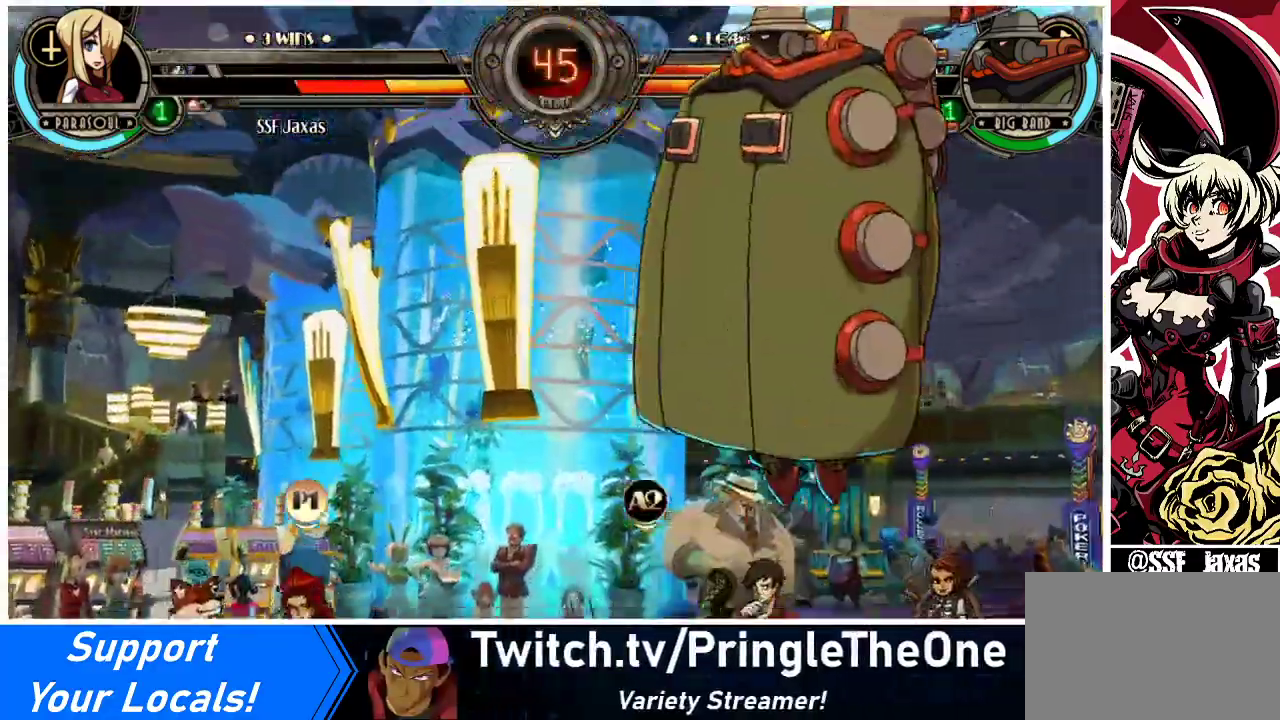
{"buttons": ["DPAD_LEFT"], "events": []}
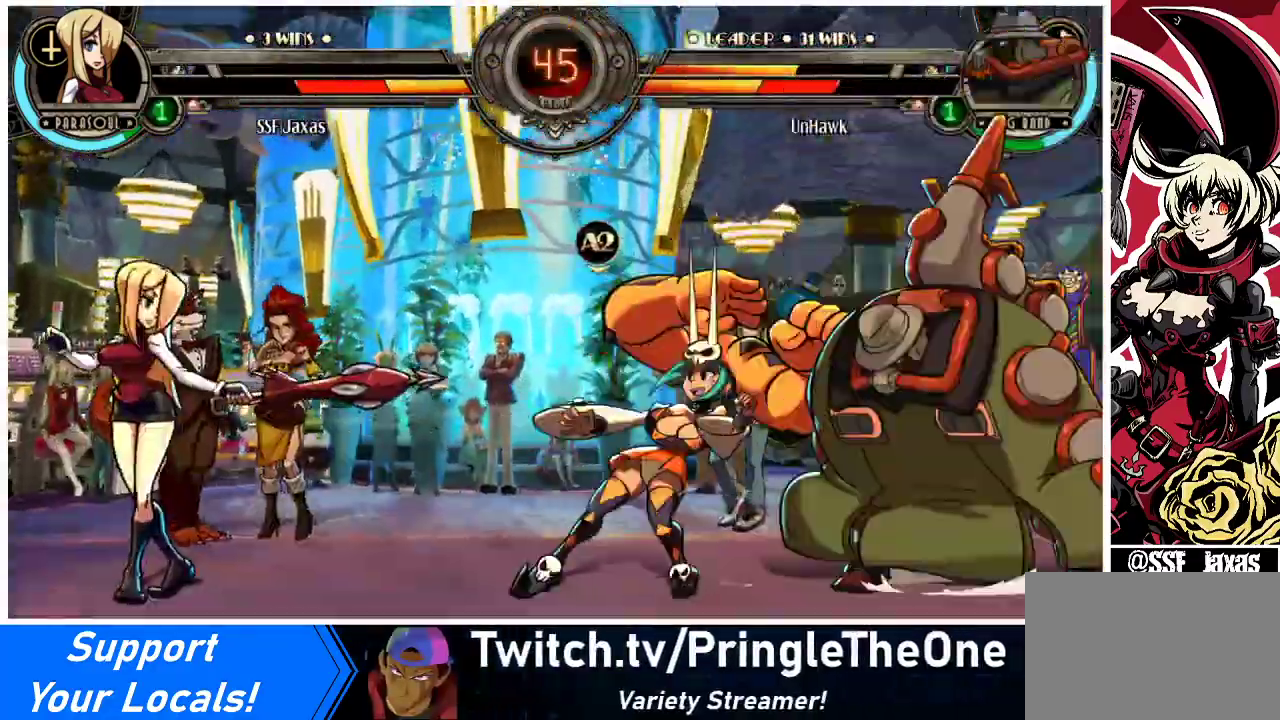
{"buttons": ["DPAD_LEFT"], "events": []}
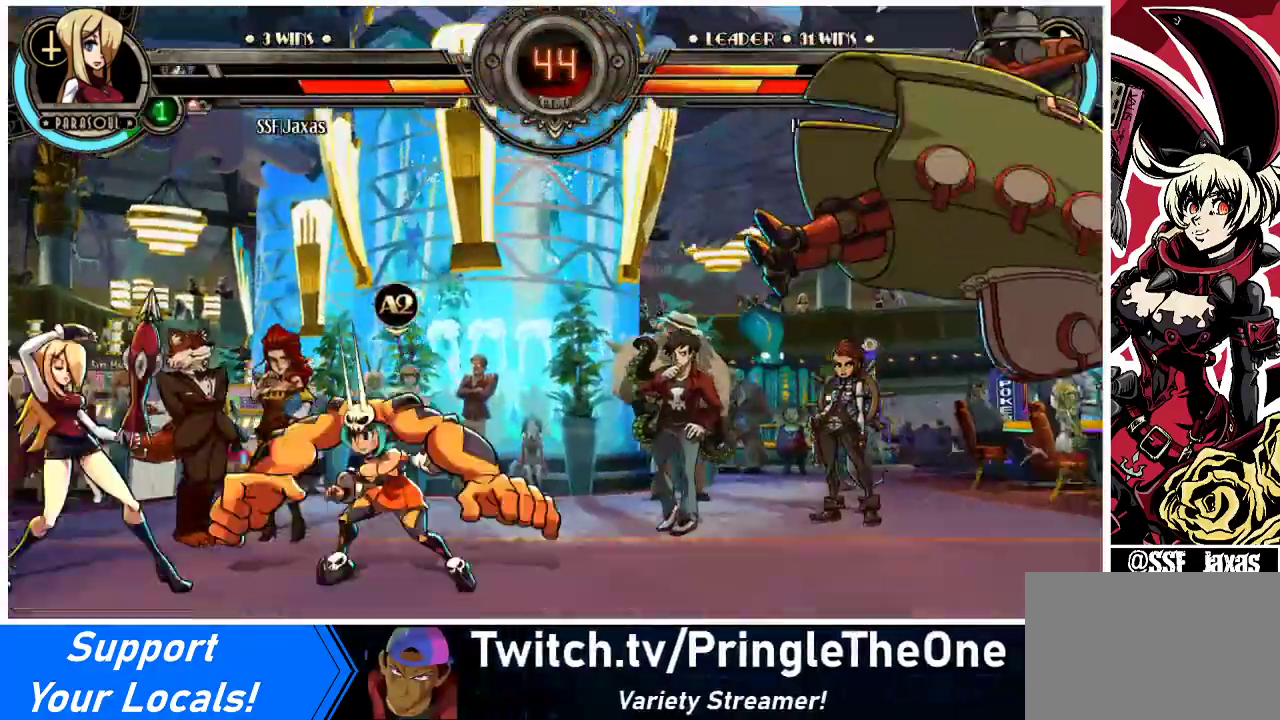
{"buttons": ["DPAD_LEFT"], "events": [[167, "DPAD_LEFT", "up"], [167, "DPAD_RIGHT", "down"], [233, "R1", "down"], [300, "DPAD_RIGHT", "up"], [300, "R1", "up"], [333, "DPAD_LEFT", "down"]]}
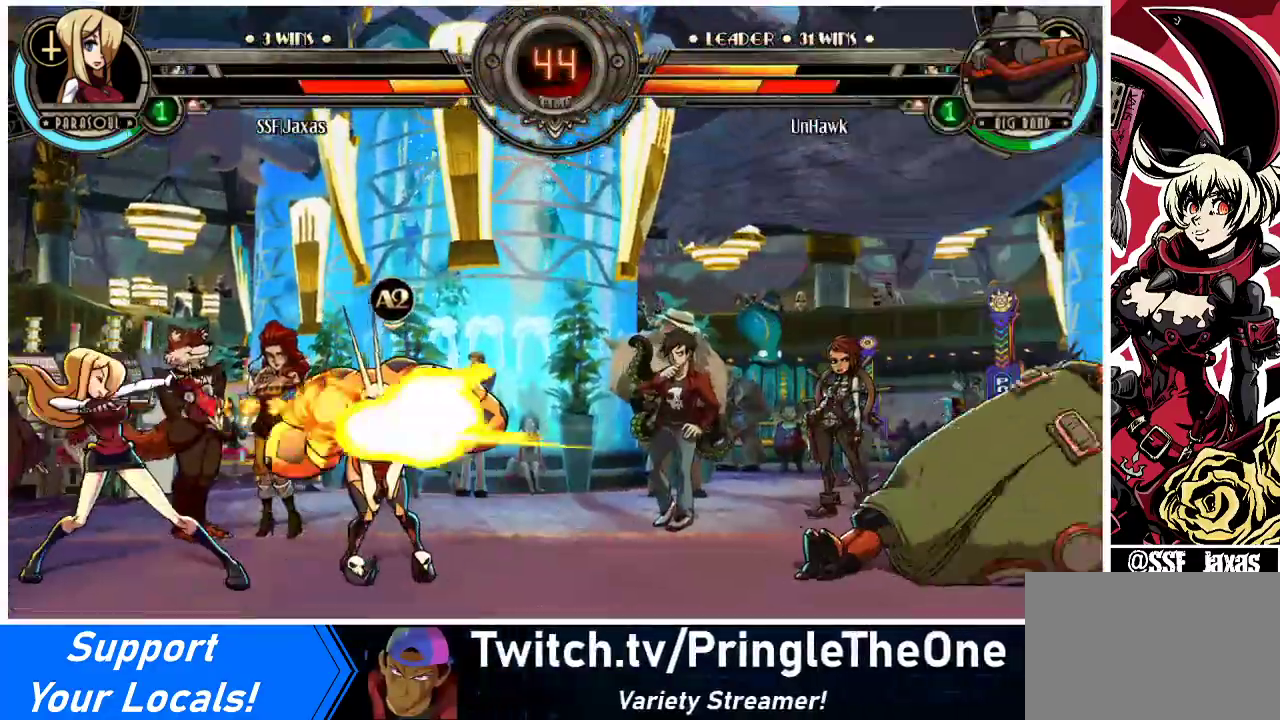
{"buttons": ["DPAD_RIGHT"], "events": [[300, "DPAD_LEFT", "up"], [433, "DPAD_RIGHT", "down"]]}
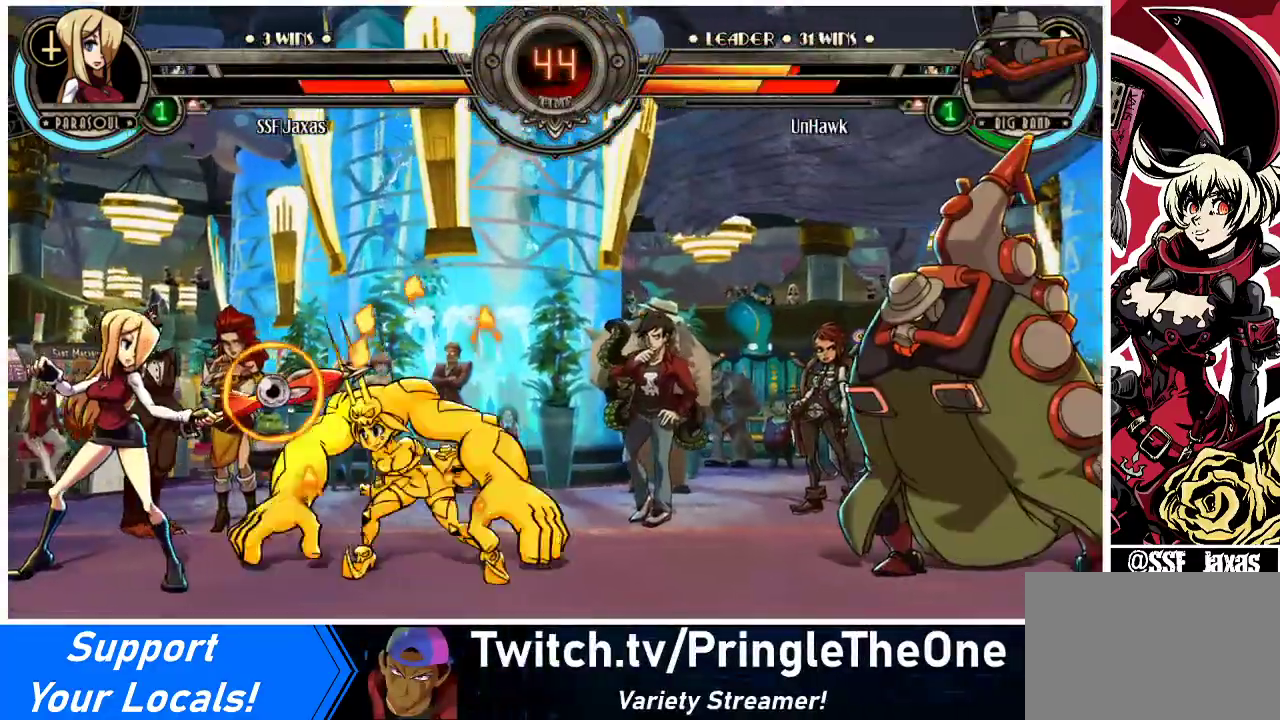
{"buttons": ["DPAD_DOWN", "DPAD_LEFT"], "events": [[67, "DPAD_LEFT", "down"], [67, "DPAD_RIGHT", "up"], [233, "DPAD_DOWN", "down"]]}
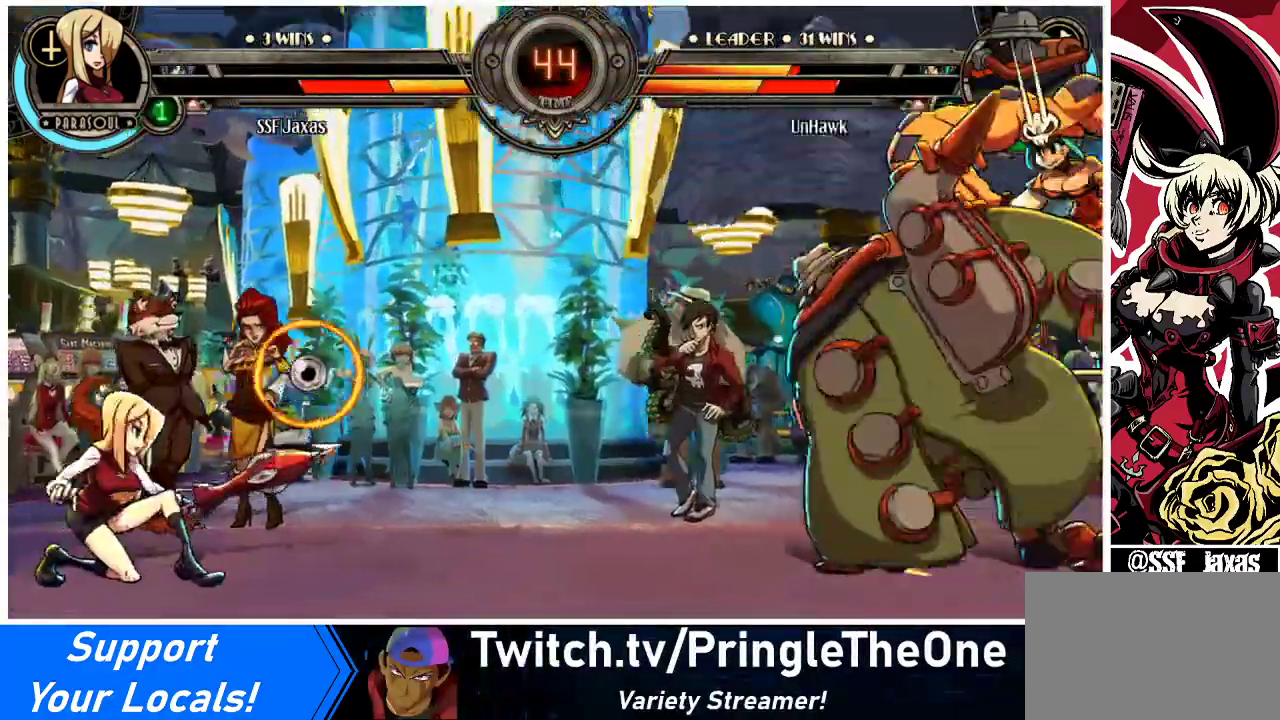
{"buttons": ["DPAD_LEFT"], "events": [[133, "DPAD_DOWN", "up"], [167, "DPAD_LEFT", "up"], [200, "DPAD_RIGHT", "down"], [233, "R1", "down"], [300, "DPAD_LEFT", "down"], [300, "DPAD_RIGHT", "up"], [300, "R1", "up"]]}